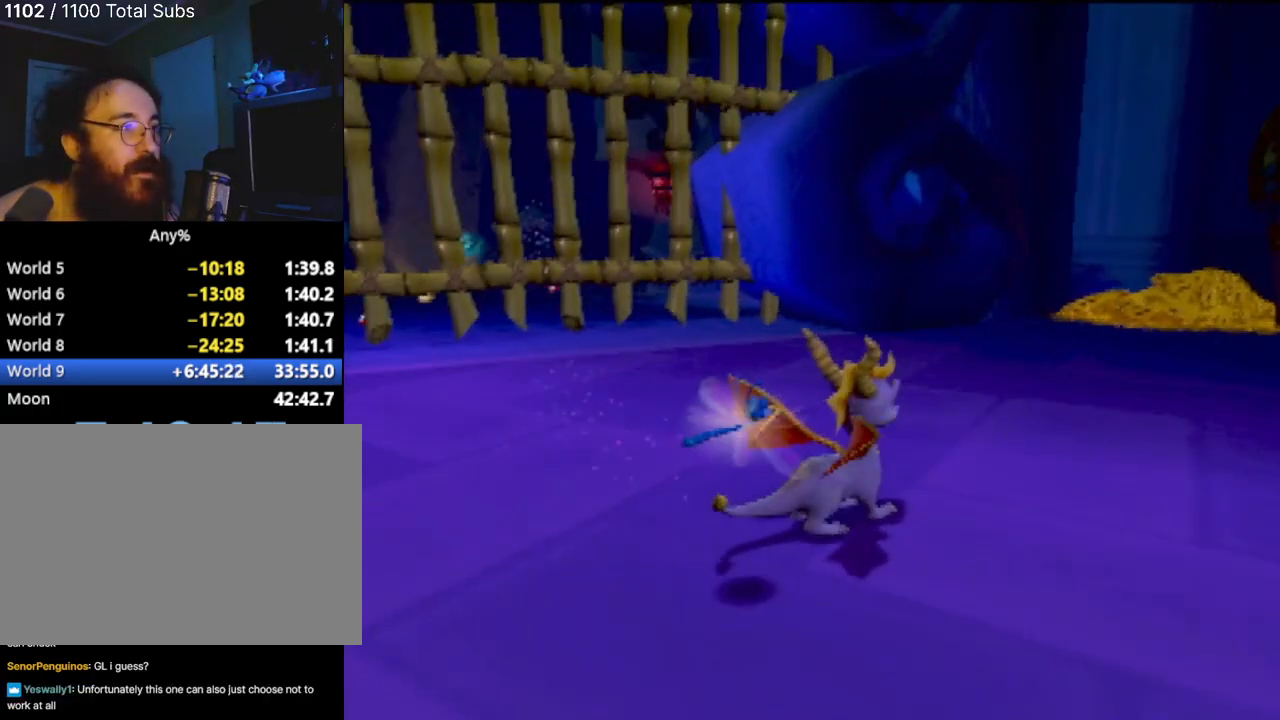
Gameplay with a controller (PlayStation layout); each line is a JSON object with the inputs held at the frame after it. "events" lists button and stick changes between this image and that frame as [ms after this image, input, new state], when the widget could be followed in between. Not read: L3 R3 right_stick.
{"buttons": [], "left_stick": "down", "events": [[250, "left_stick", "down-right"], [501, "left_stick", "down"]]}
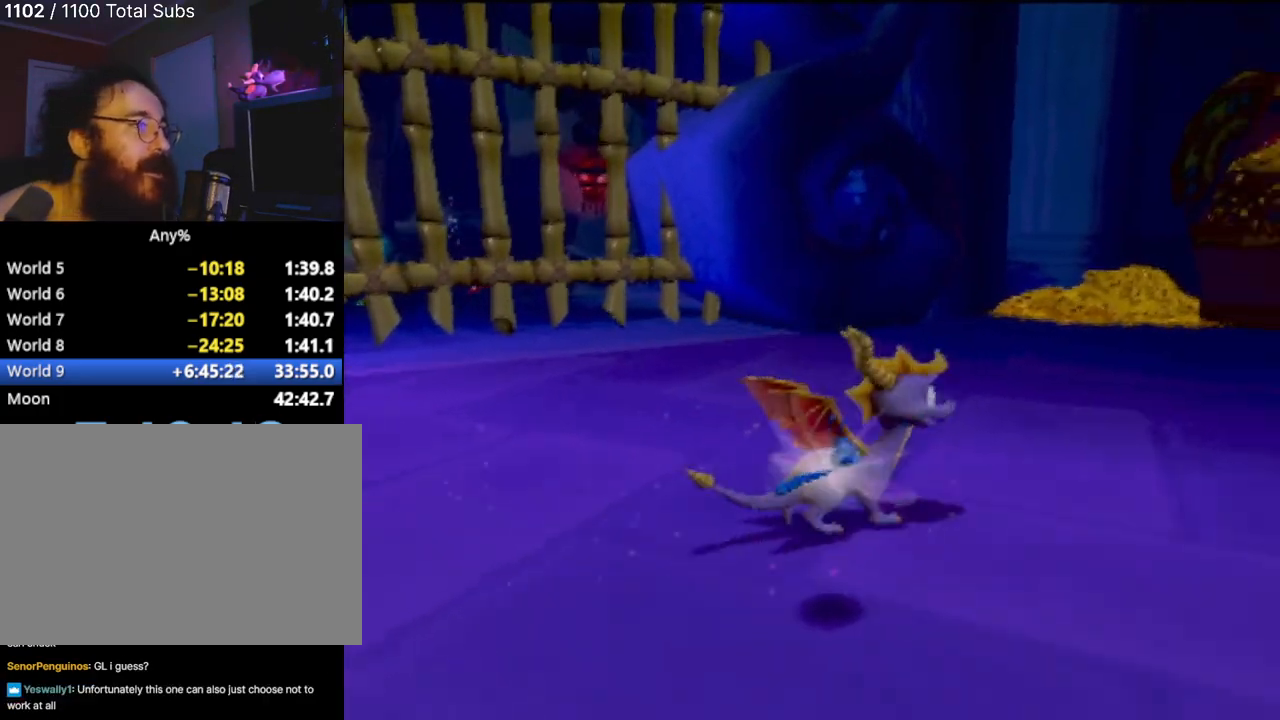
{"buttons": [], "left_stick": "center", "events": [[133, "left_stick", "down-left"], [300, "left_stick", "center"]]}
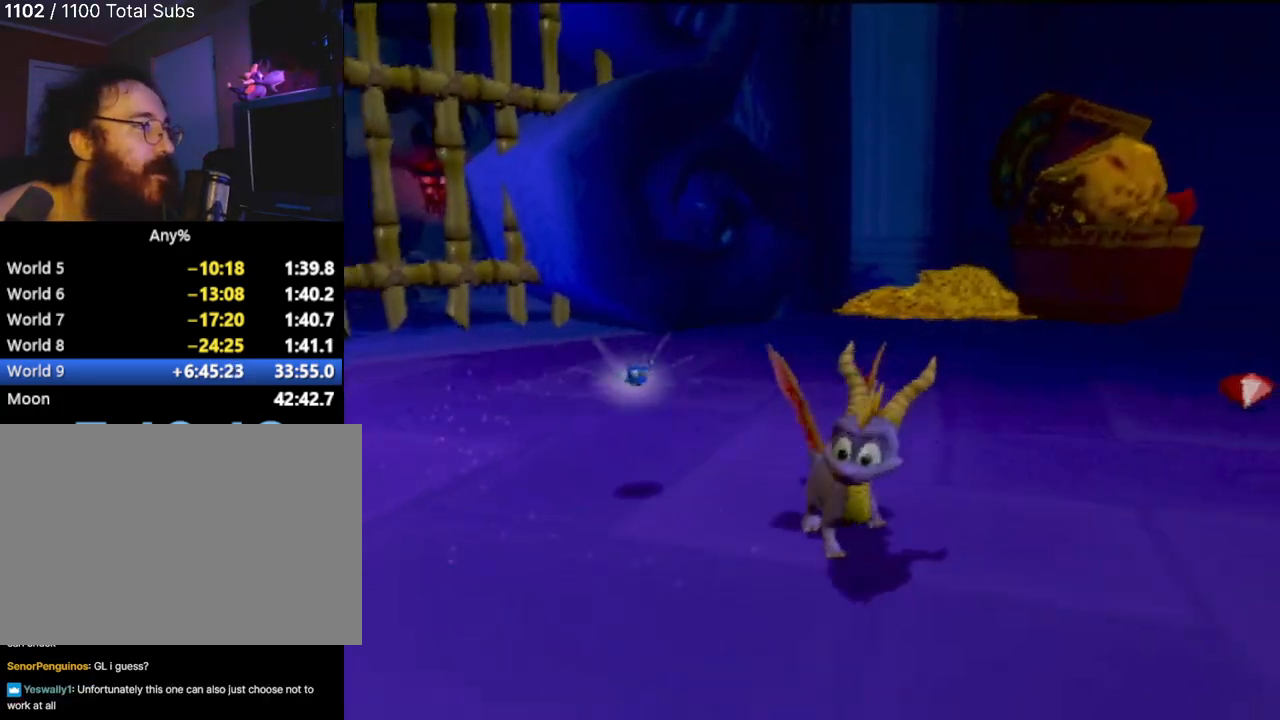
{"buttons": ["SQUARE"], "left_stick": "up", "events": [[50, "left_stick", "up-left"], [250, "left_stick", "up"], [484, "SQUARE", "down"]]}
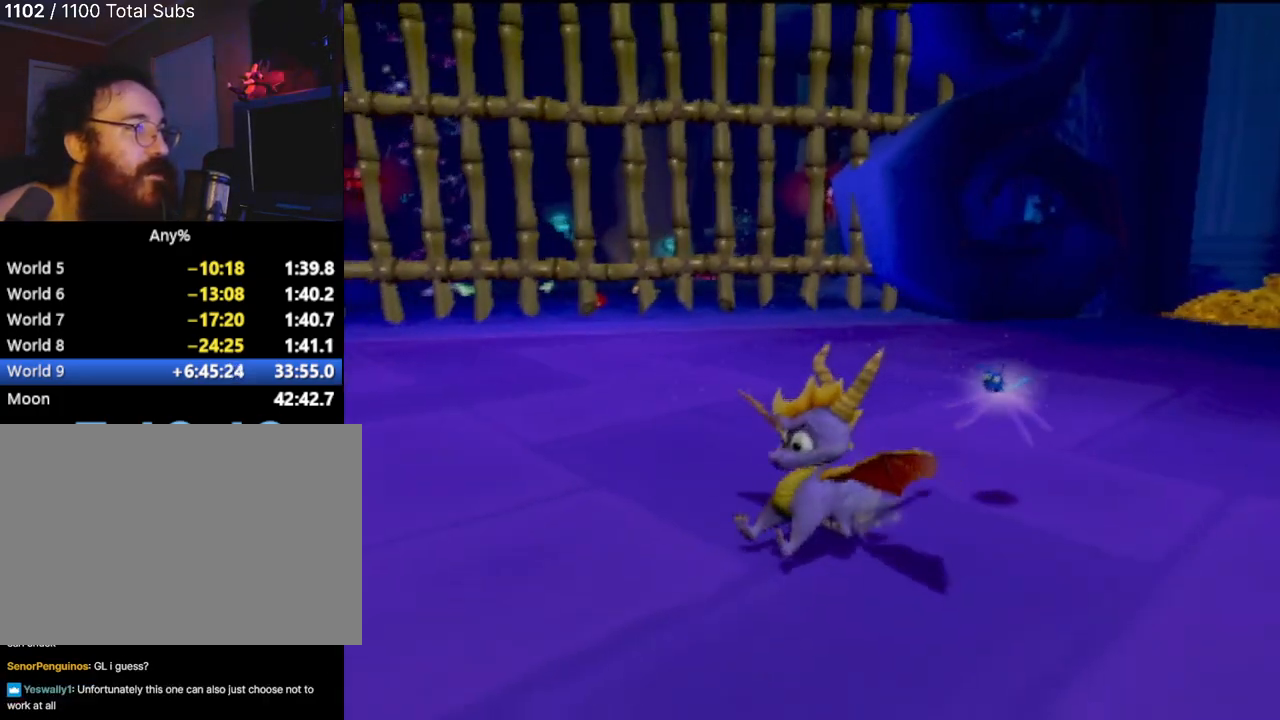
{"buttons": [], "left_stick": "right", "events": [[66, "left_stick", "center"], [133, "CROSS", "down"], [333, "left_stick", "right"], [500, "CROSS", "up"], [500, "SQUARE", "up"]]}
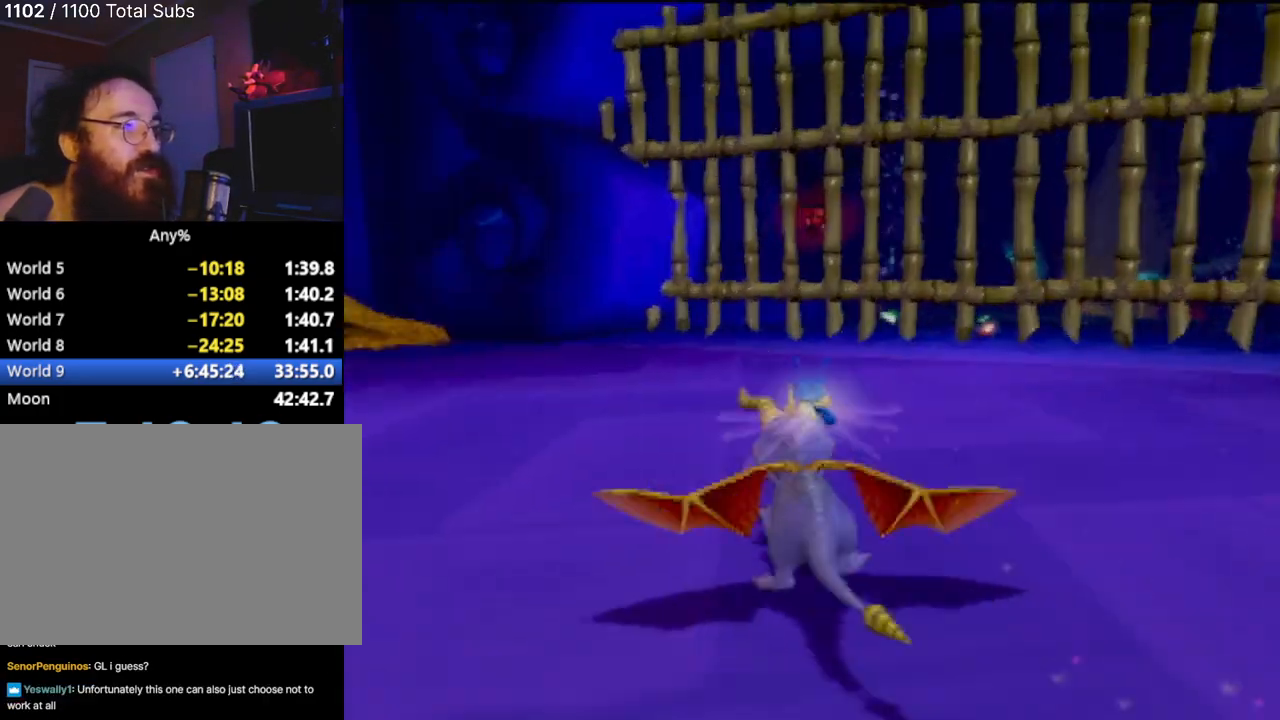
{"buttons": ["CIRCLE"], "left_stick": "up", "events": [[83, "CROSS", "down"], [83, "left_stick", "up-right"], [184, "left_stick", "up"], [234, "CROSS", "up"], [500, "CIRCLE", "down"]]}
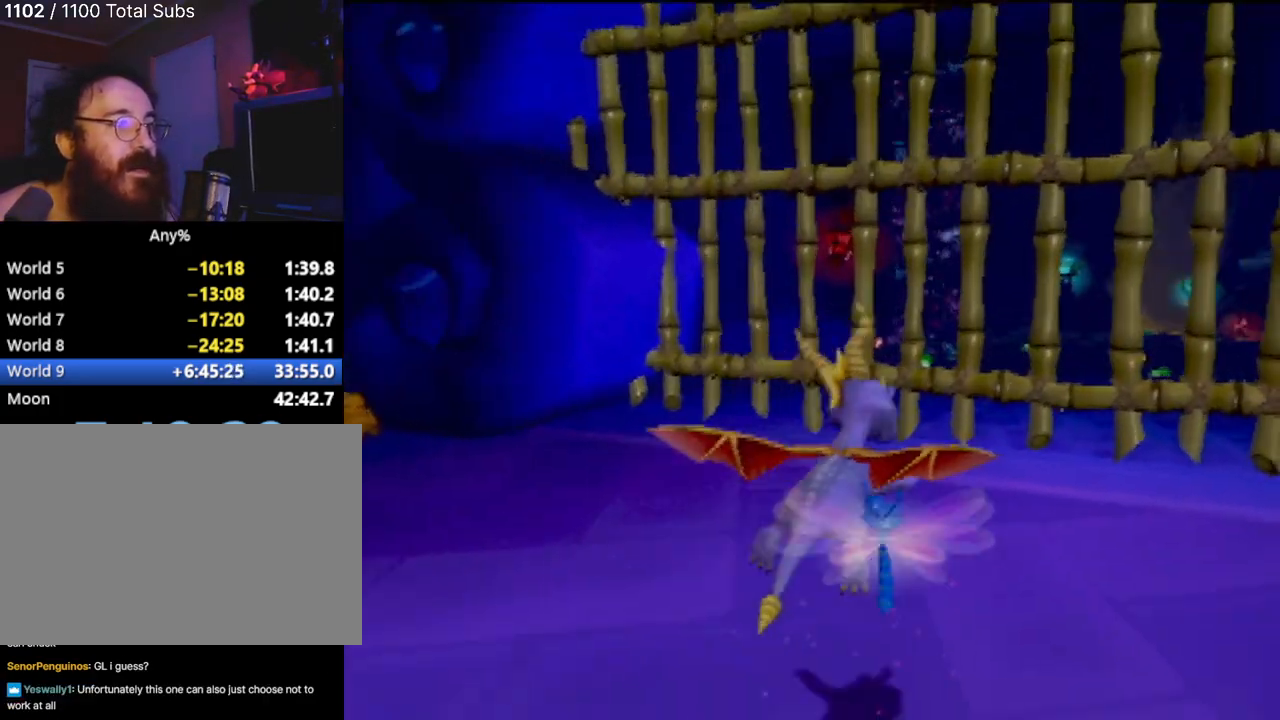
{"buttons": [], "left_stick": "up", "events": [[117, "CIRCLE", "up"], [201, "CIRCLE", "down"], [284, "CIRCLE", "up"], [368, "CIRCLE", "down"], [468, "CIRCLE", "up"]]}
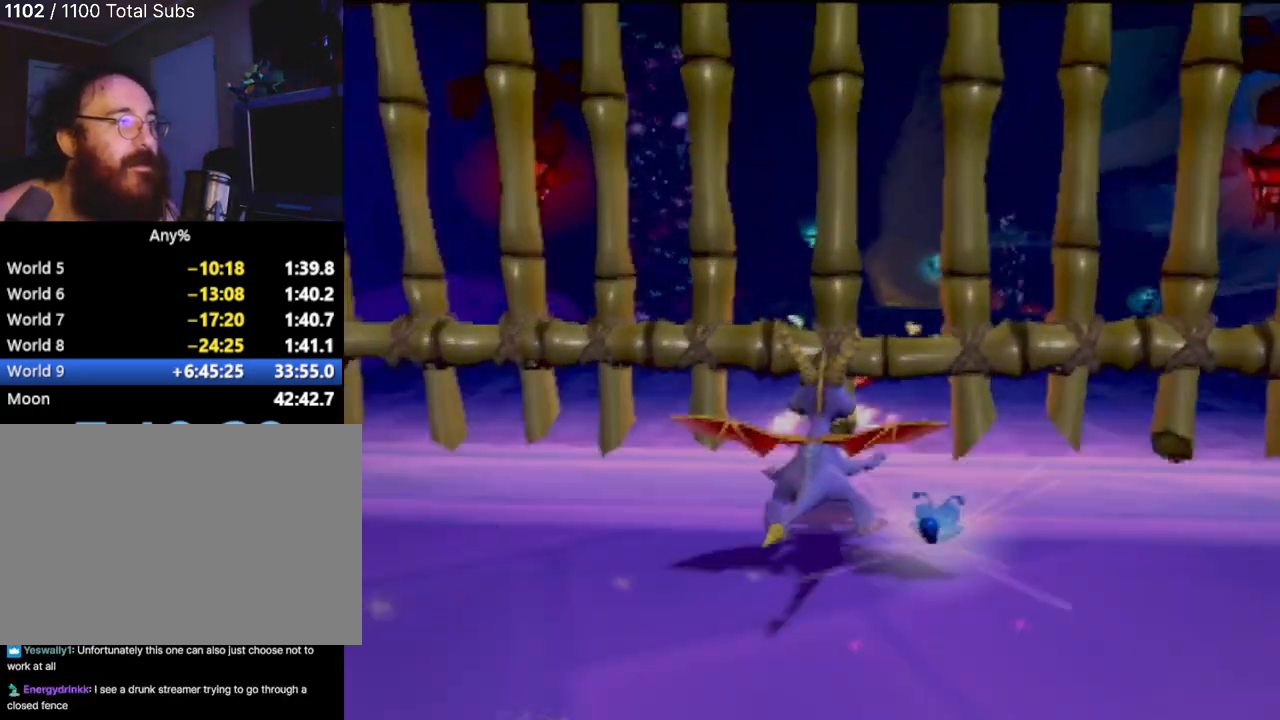
{"buttons": [], "left_stick": "up-right", "events": [[17, "CIRCLE", "down"], [117, "CIRCLE", "up"], [184, "CIRCLE", "down"], [284, "CIRCLE", "up"], [350, "CIRCLE", "down"], [417, "CIRCLE", "up"], [417, "left_stick", "up-right"]]}
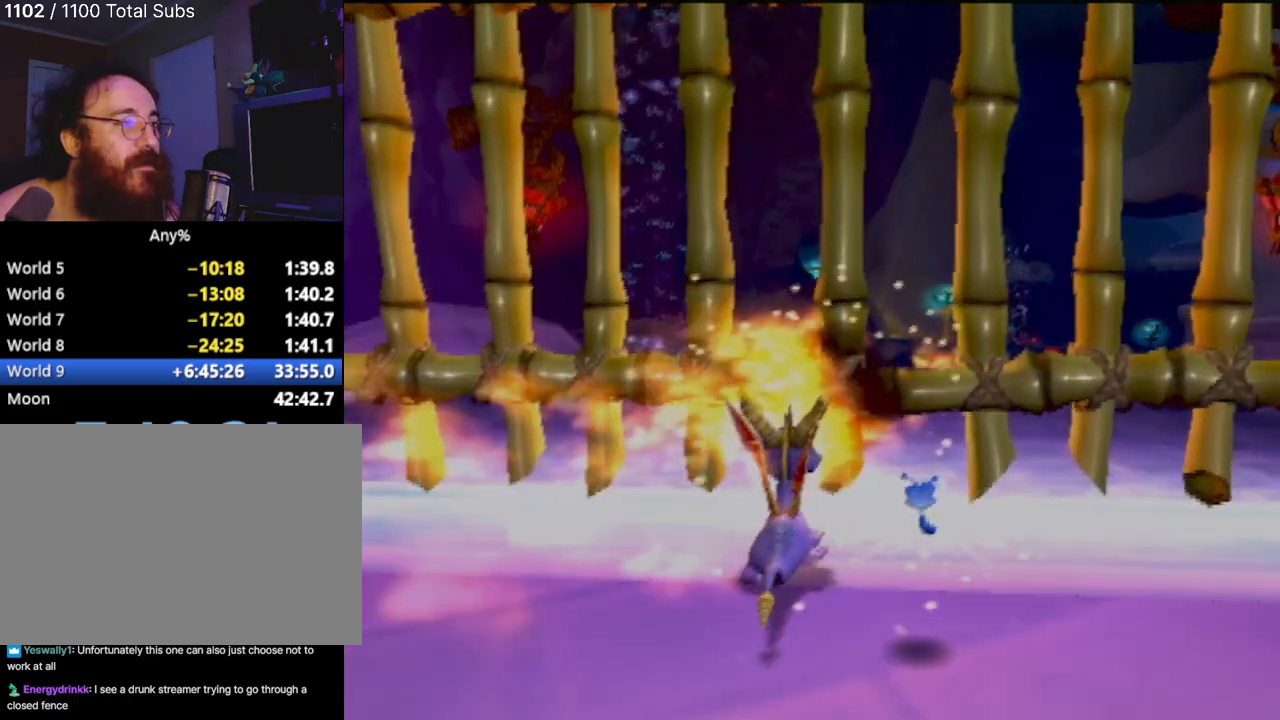
{"buttons": [], "left_stick": "down-right", "events": [[16, "left_stick", "right"], [266, "left_stick", "down-right"]]}
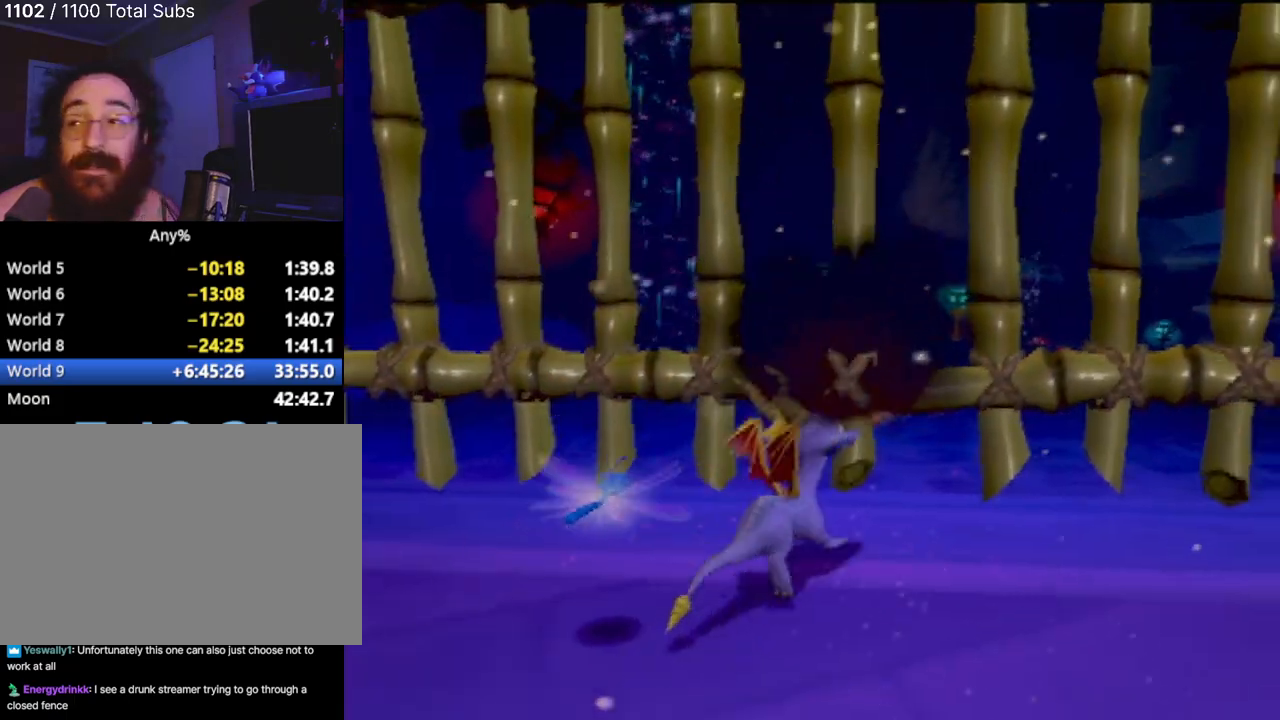
{"buttons": [], "left_stick": "down-right", "events": []}
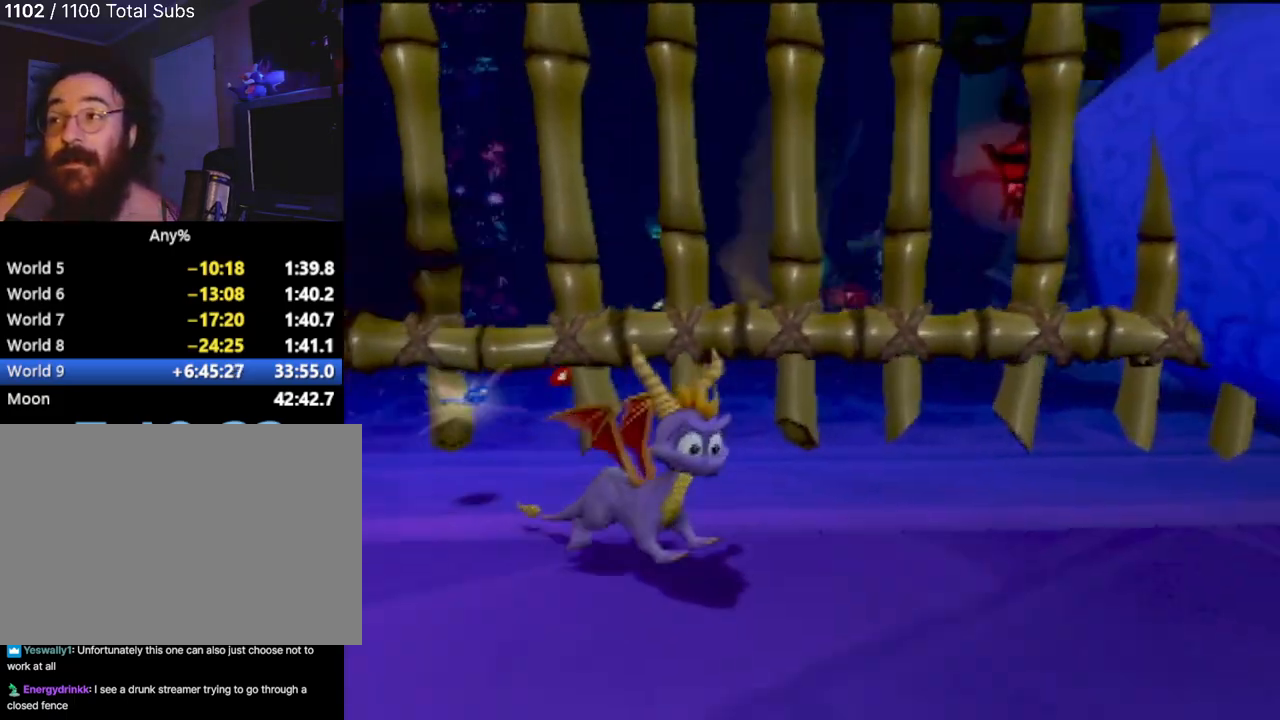
{"buttons": [], "left_stick": "down", "events": [[201, "left_stick", "down"]]}
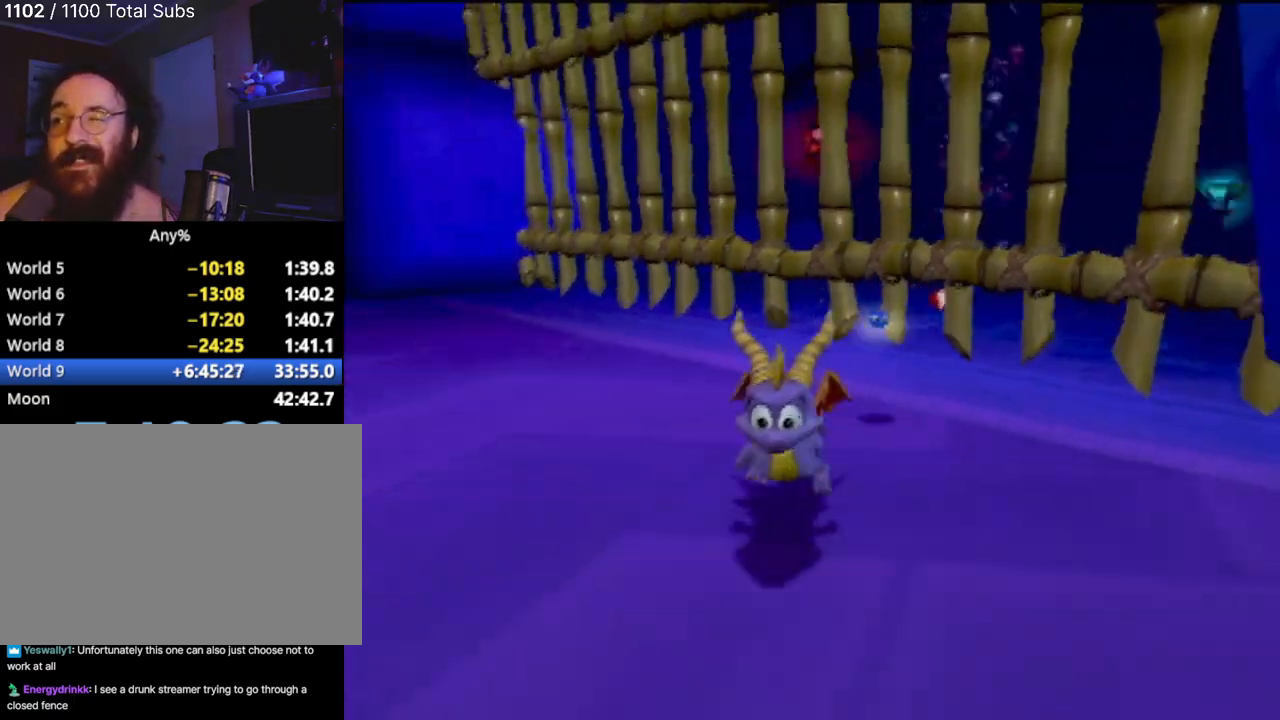
{"buttons": [], "left_stick": "center", "events": [[400, "left_stick", "center"]]}
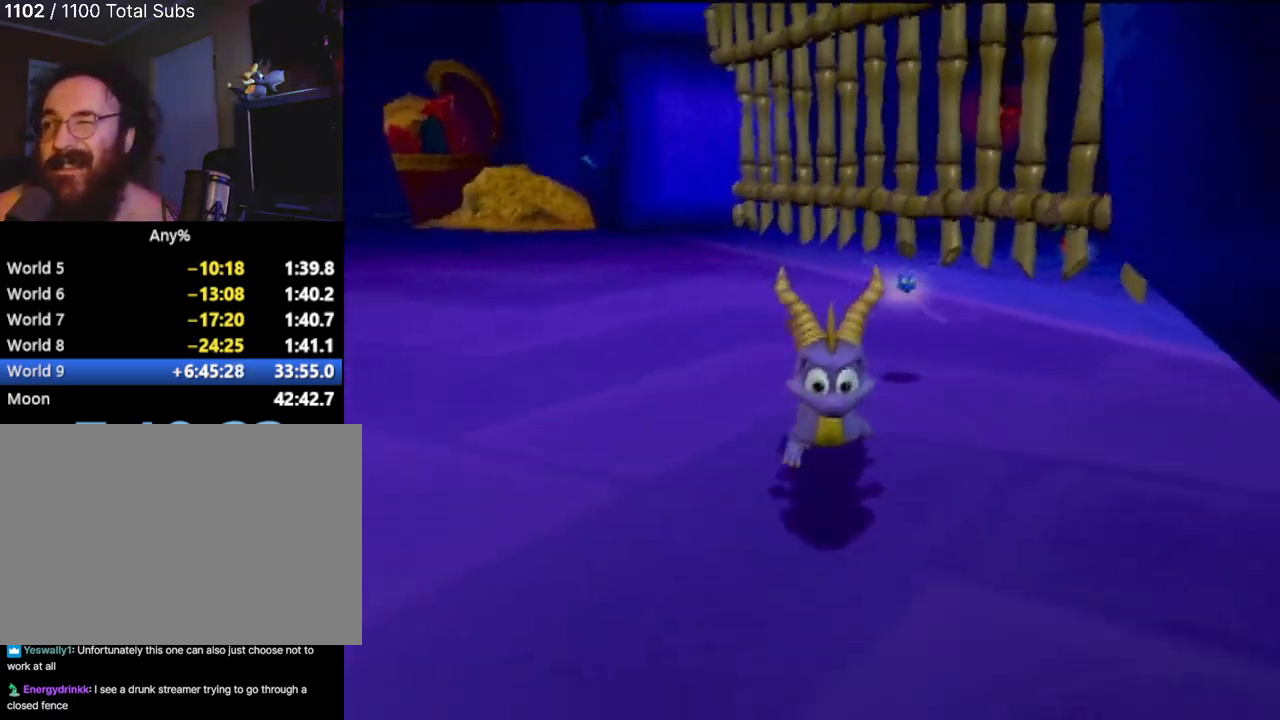
{"buttons": [], "left_stick": "up", "events": [[367, "left_stick", "up-left"], [467, "left_stick", "up"]]}
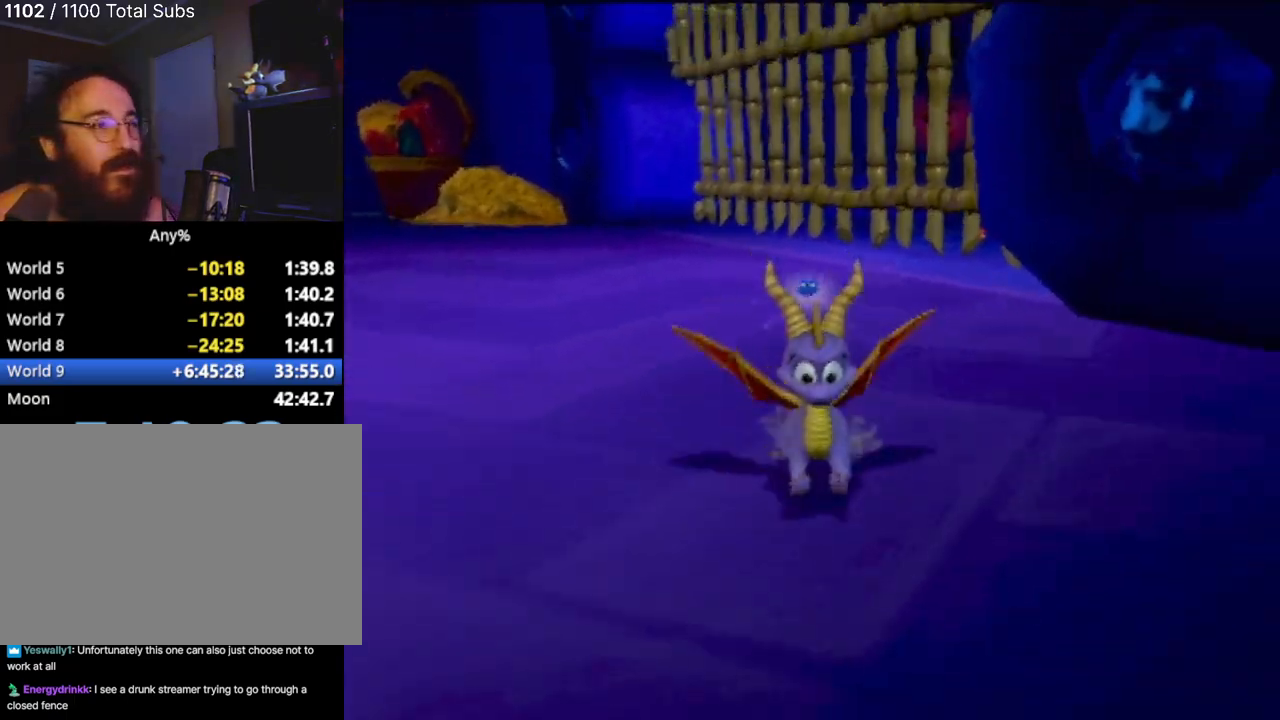
{"buttons": [], "left_stick": "up-left", "events": [[217, "left_stick", "up-left"]]}
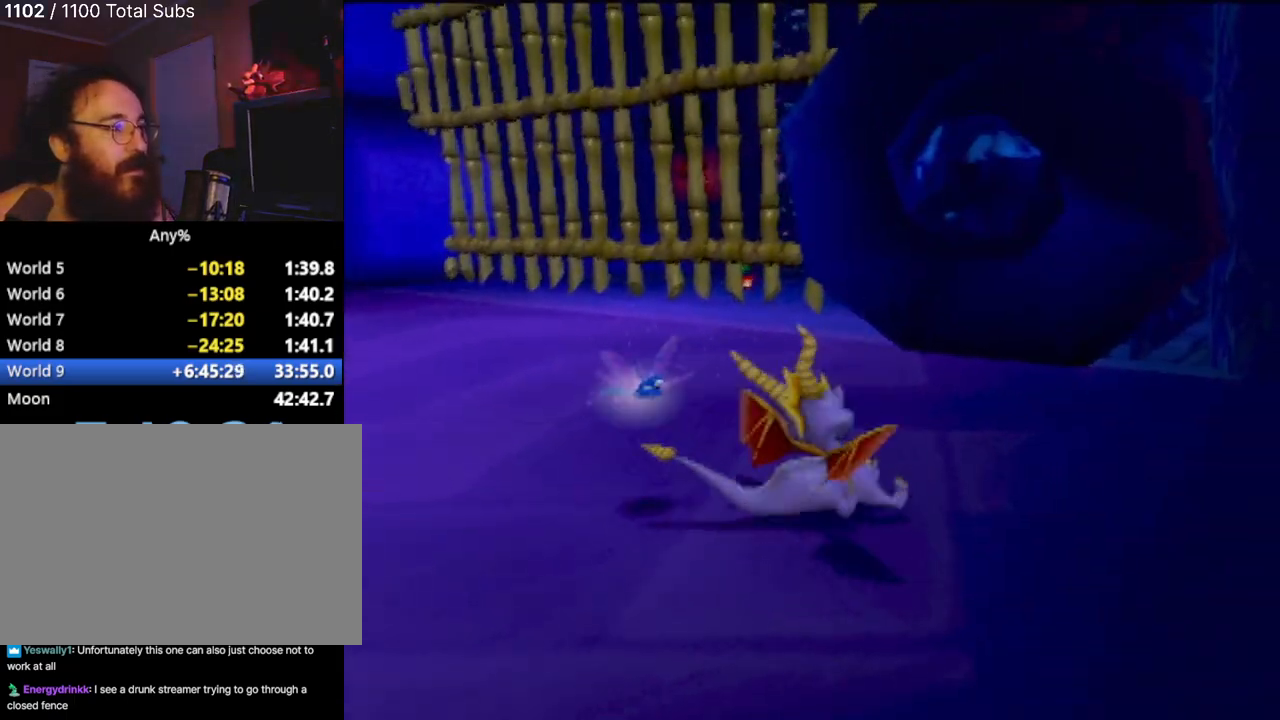
{"buttons": ["CROSS", "SQUARE"], "left_stick": "center", "events": [[151, "SQUARE", "down"], [201, "left_stick", "up"], [418, "CROSS", "down"], [484, "left_stick", "center"]]}
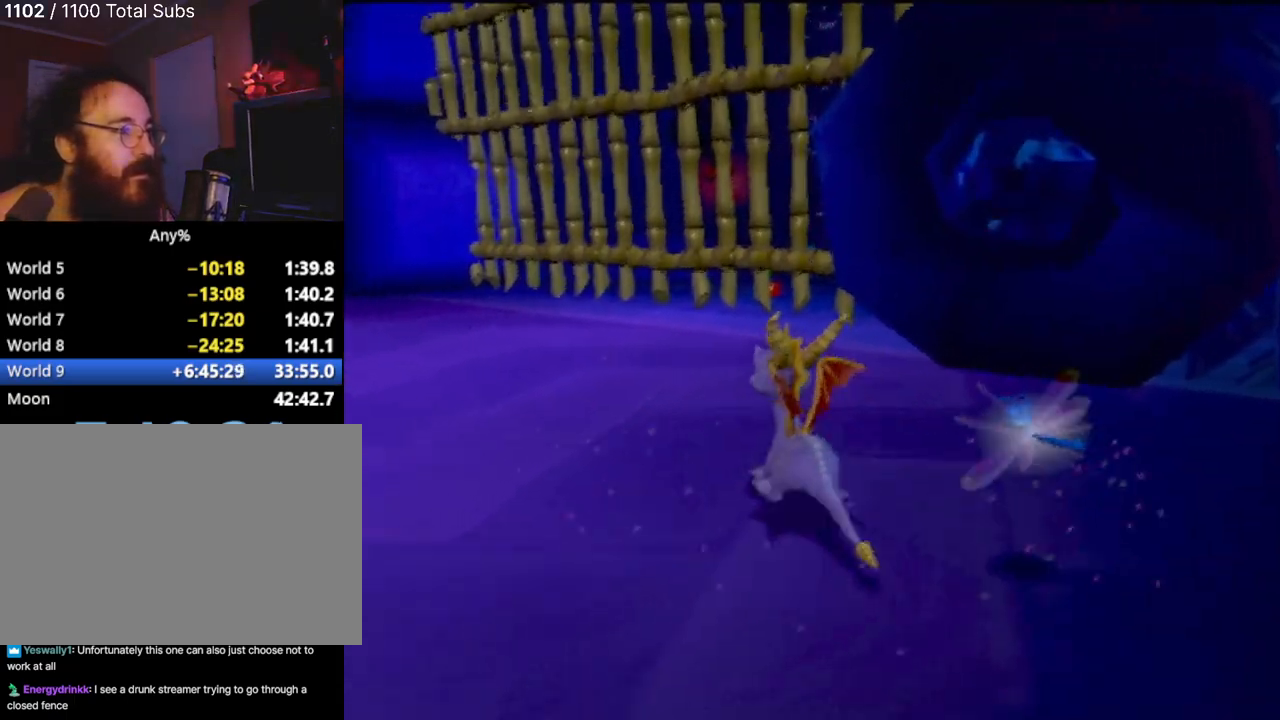
{"buttons": ["CIRCLE"], "left_stick": "up-right", "events": [[133, "left_stick", "right"], [184, "left_stick", "up-right"], [234, "CROSS", "up"], [234, "SQUARE", "up"], [300, "CROSS", "down"], [300, "left_stick", "up"], [417, "CROSS", "up"], [467, "CIRCLE", "down"], [467, "left_stick", "up-right"]]}
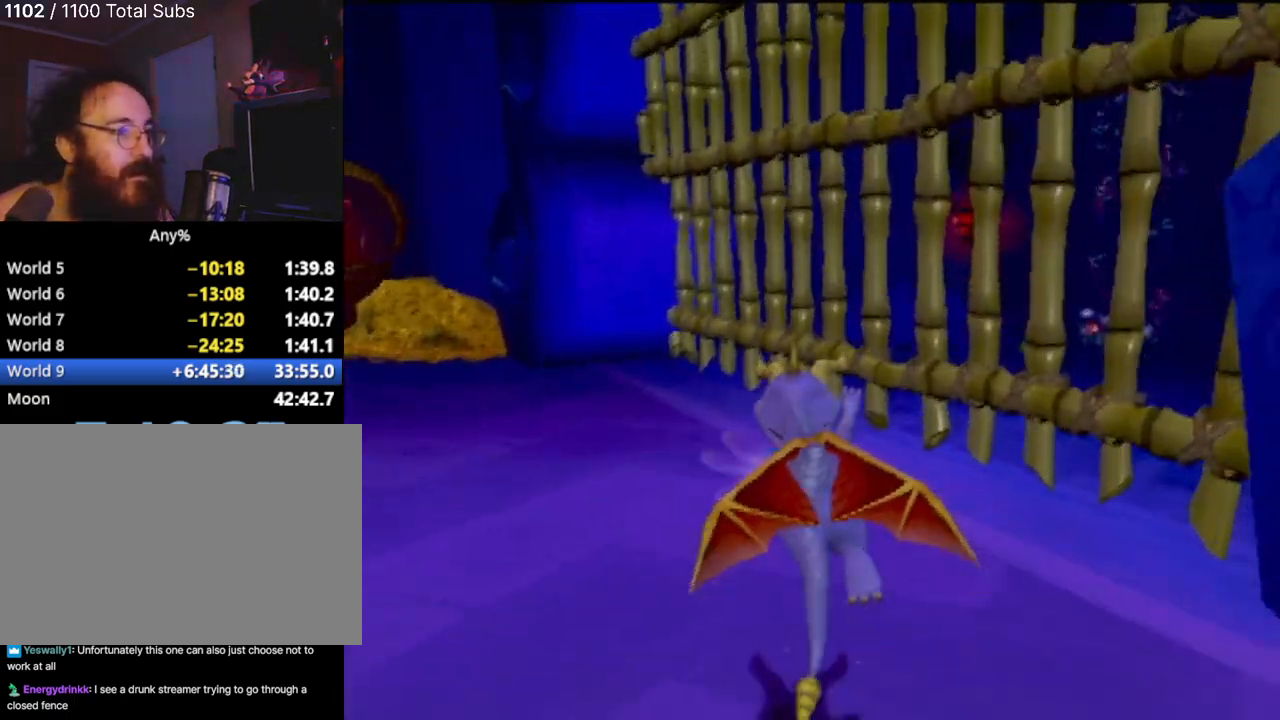
{"buttons": ["SQUARE"], "left_stick": "up-right", "events": [[83, "CIRCLE", "up"], [133, "CIRCLE", "down"], [266, "CIRCLE", "up"], [383, "SQUARE", "down"]]}
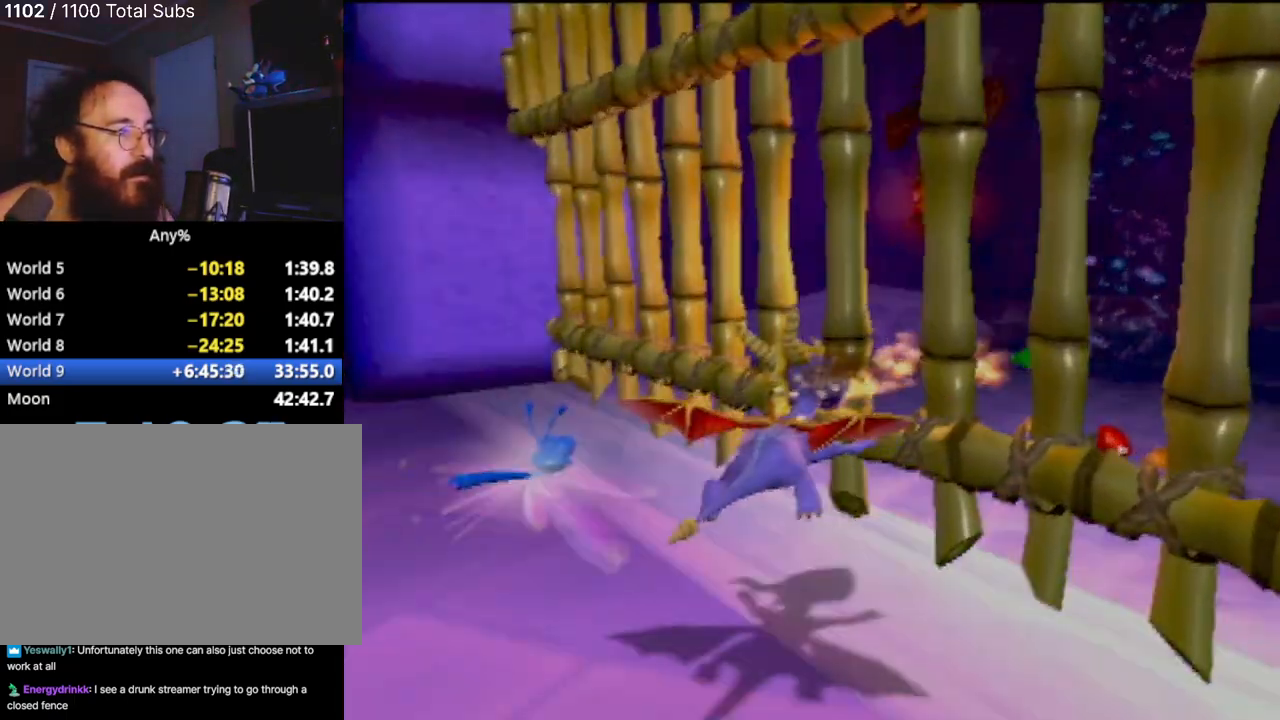
{"buttons": ["SQUARE"], "left_stick": "up", "events": [[400, "left_stick", "up"]]}
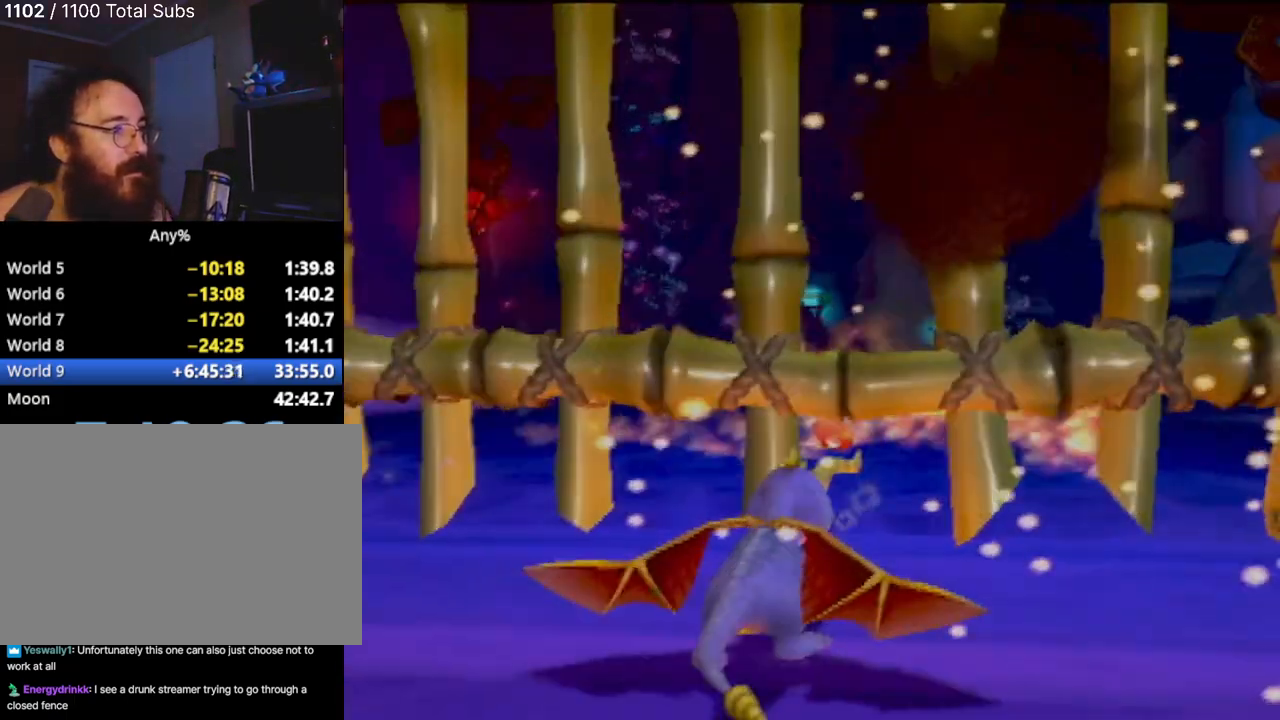
{"buttons": [], "left_stick": "right", "events": [[201, "left_stick", "up-right"], [267, "SQUARE", "up"], [368, "left_stick", "right"]]}
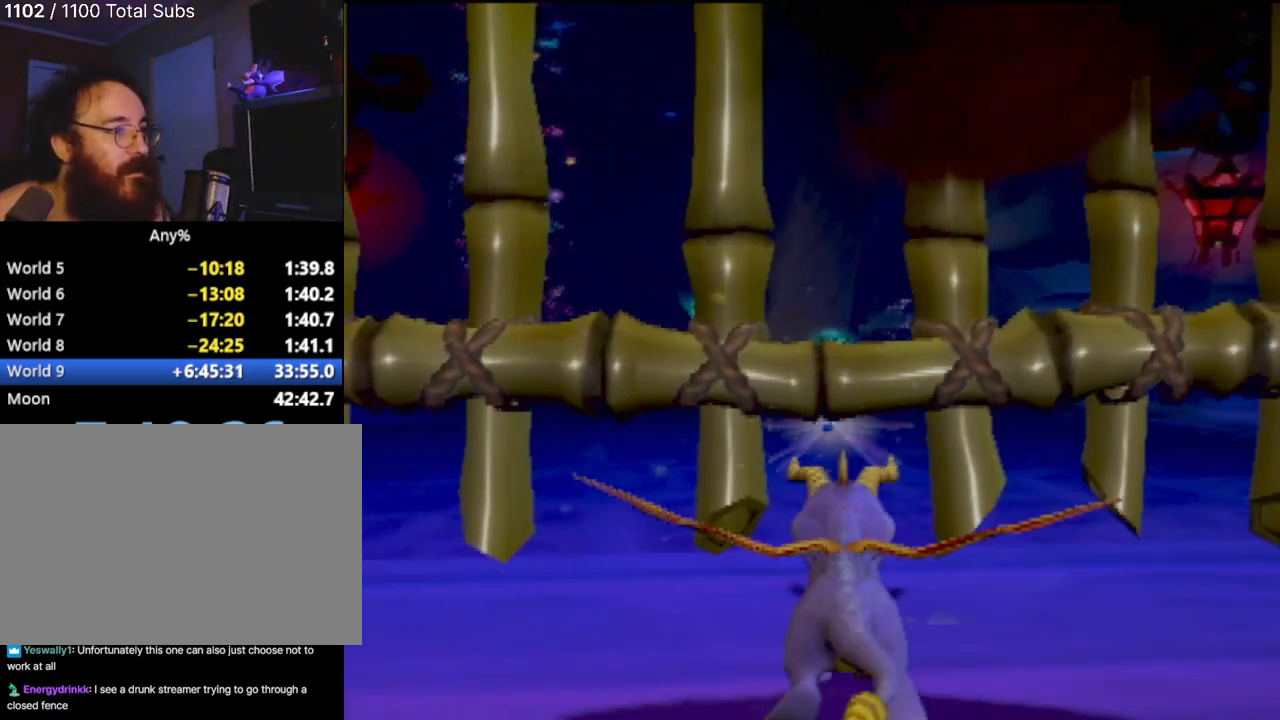
{"buttons": [], "left_stick": "down-right", "events": [[484, "left_stick", "down-right"]]}
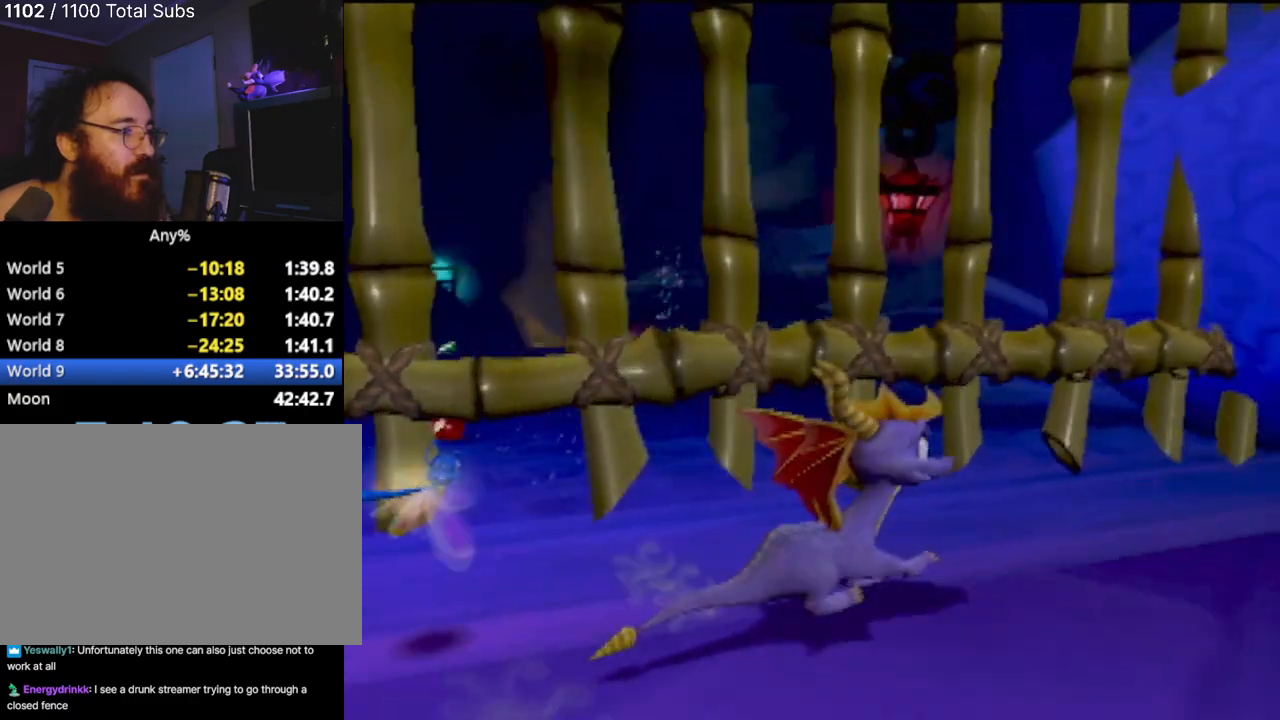
{"buttons": [], "left_stick": "down-right", "events": []}
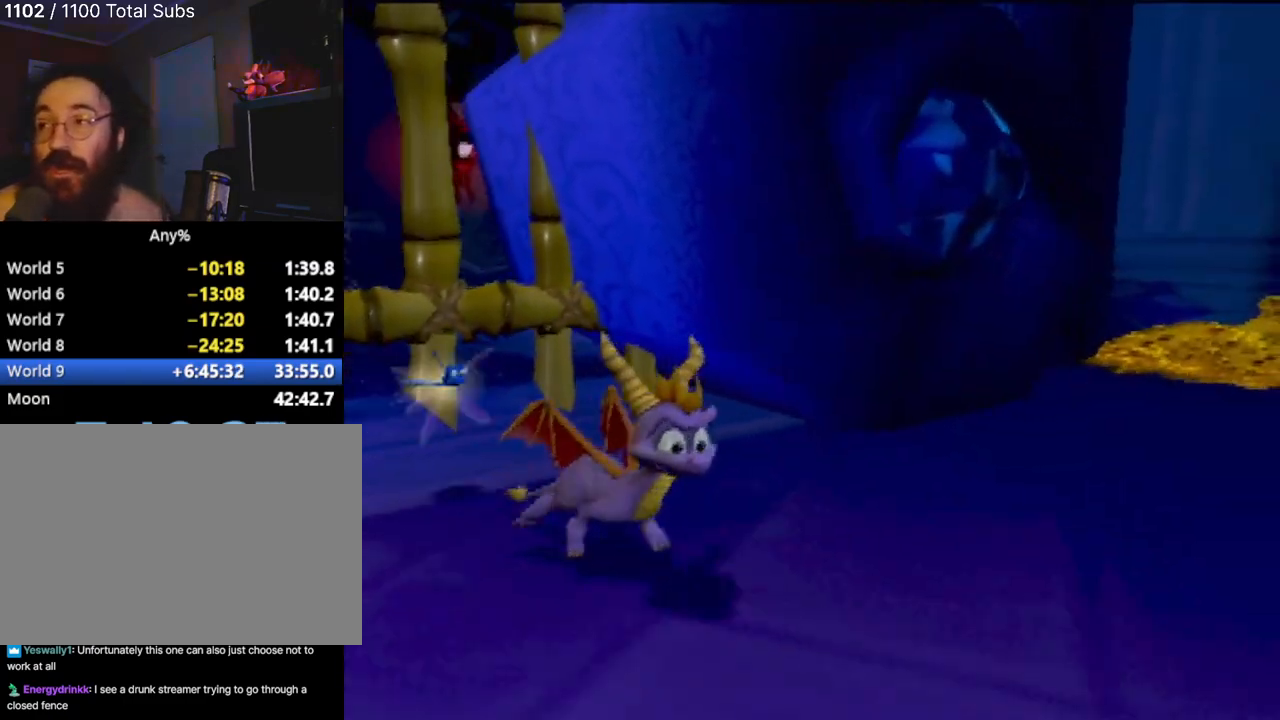
{"buttons": [], "left_stick": "down", "events": [[250, "left_stick", "down"]]}
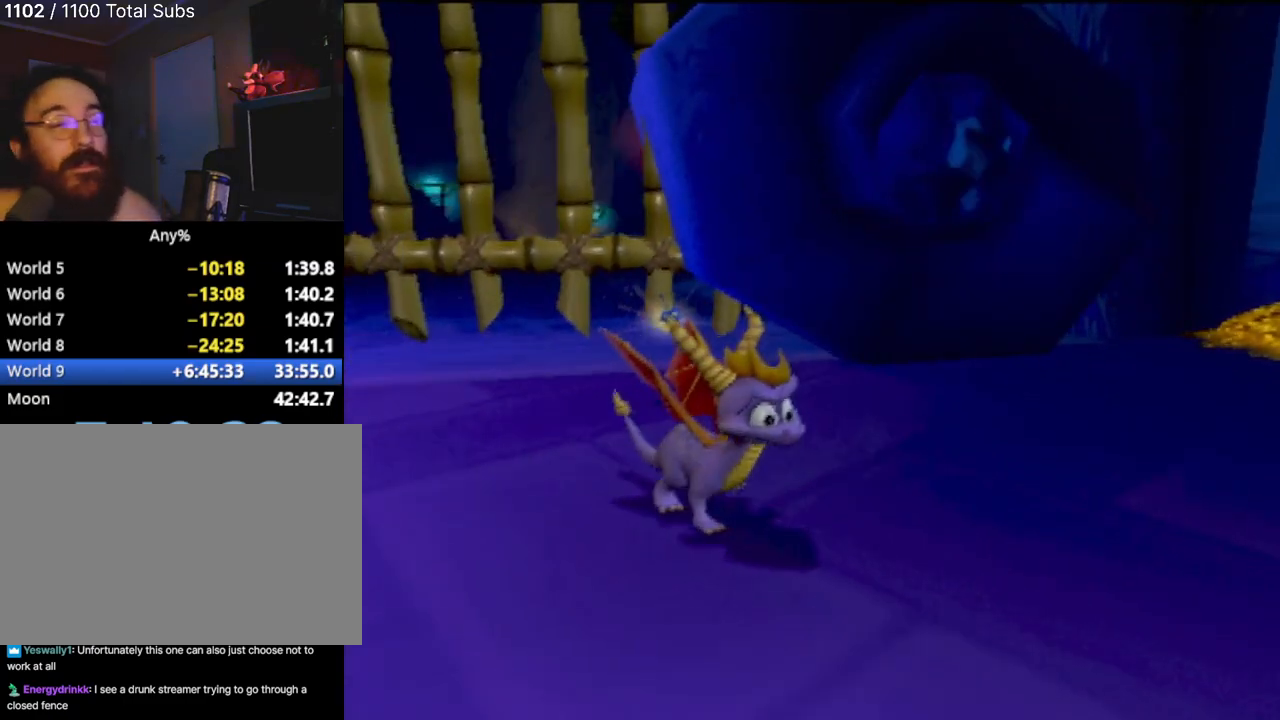
{"buttons": [], "left_stick": "up-left", "events": [[51, "left_stick", "down-left"], [334, "left_stick", "up-left"]]}
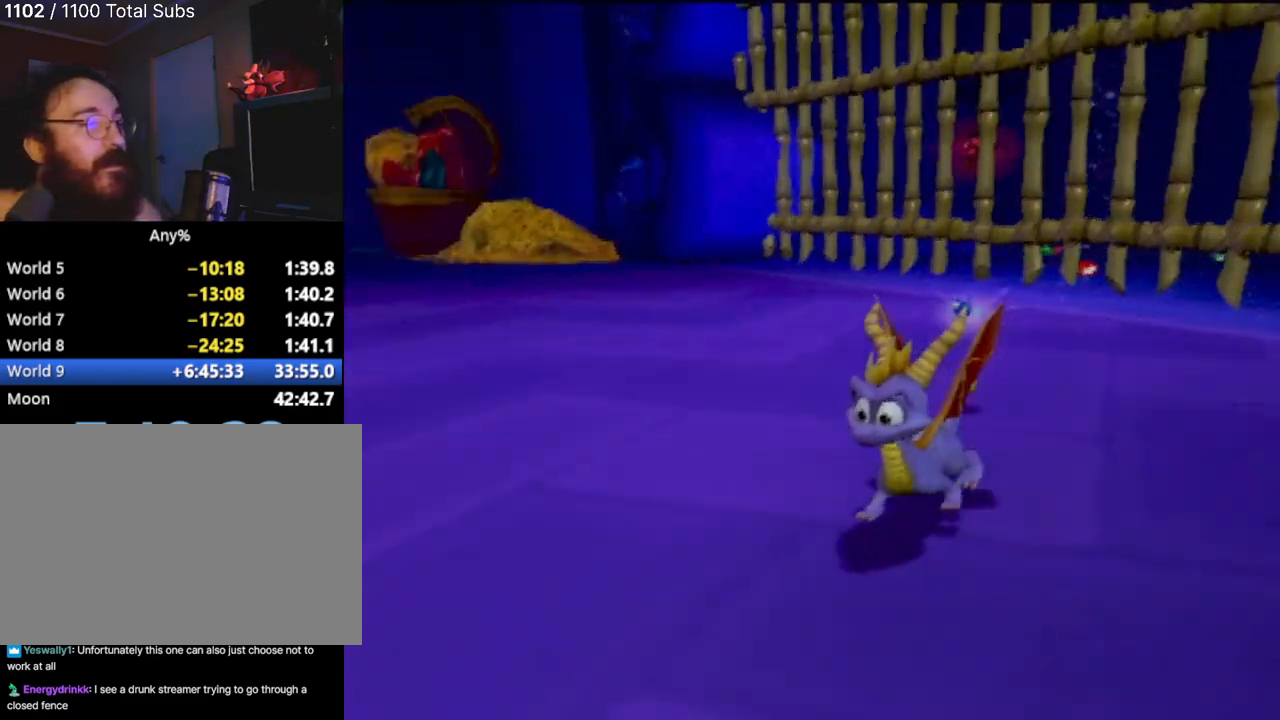
{"buttons": [], "left_stick": "up-right", "events": [[117, "left_stick", "center"], [300, "left_stick", "up-right"]]}
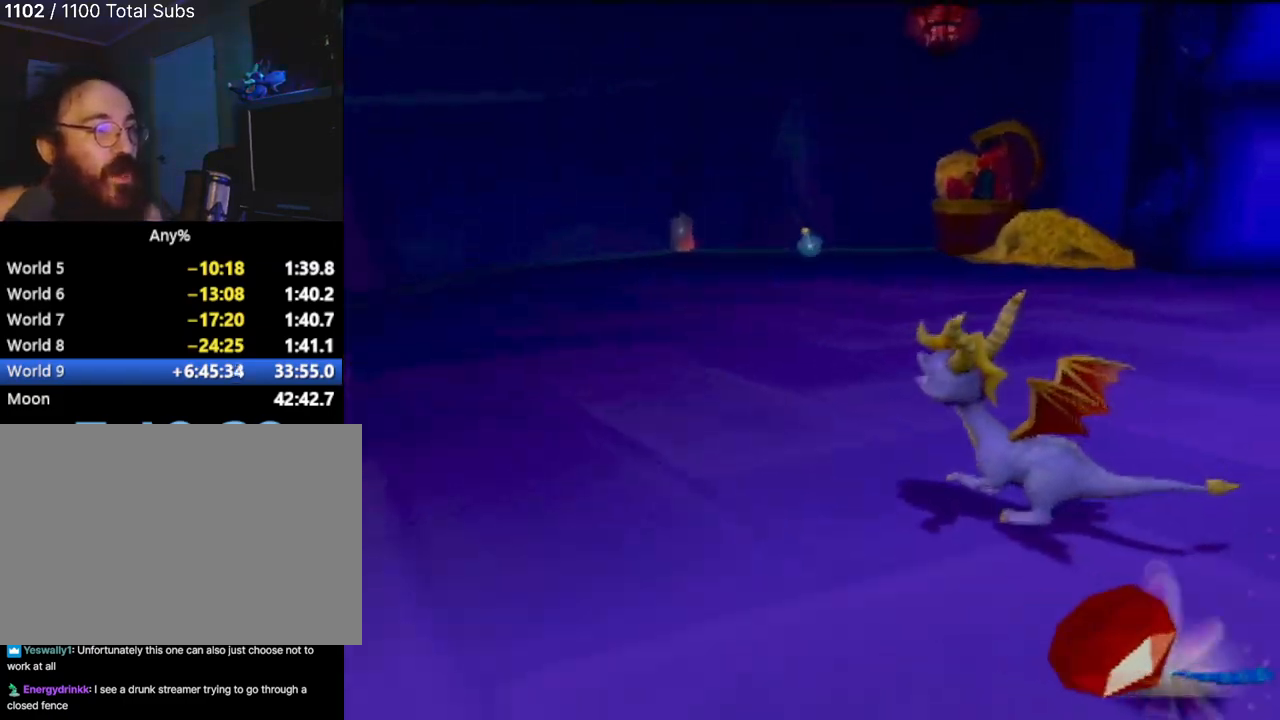
{"buttons": [], "left_stick": "center", "events": [[200, "left_stick", "center"]]}
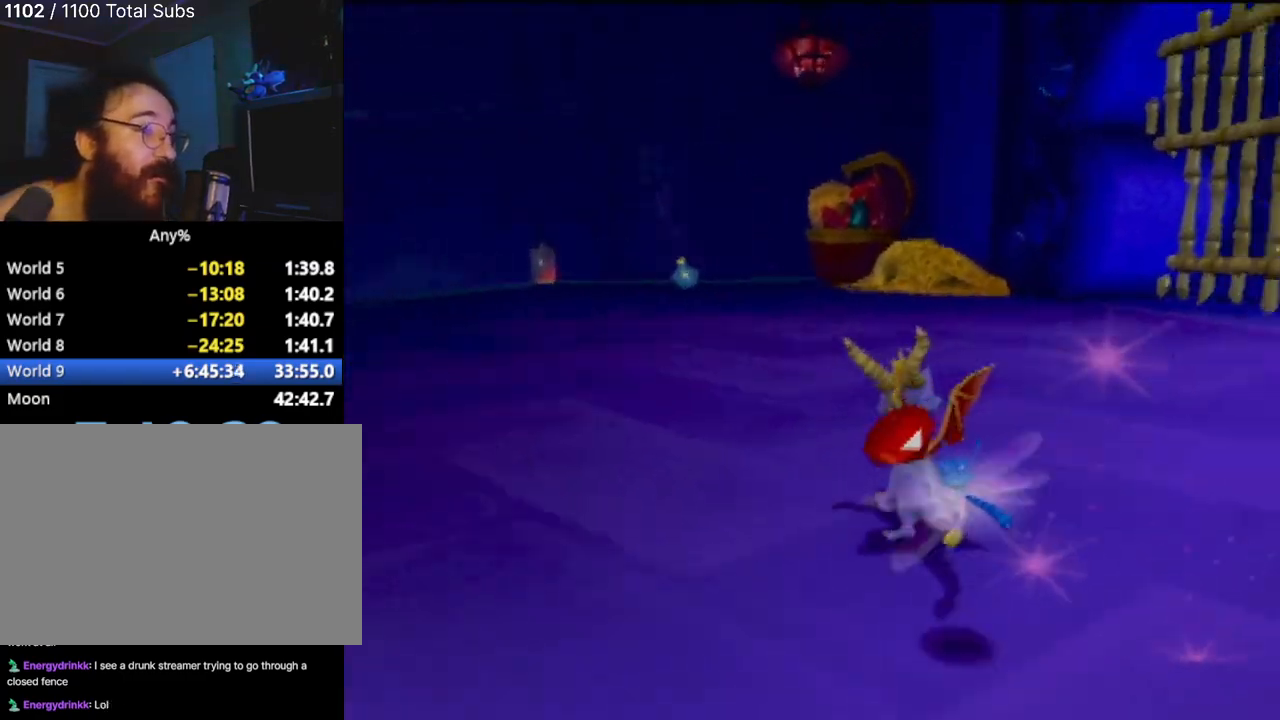
{"buttons": [], "left_stick": "up", "events": [[17, "left_stick", "up-right"], [83, "left_stick", "up"], [300, "left_stick", "center"], [434, "left_stick", "up"]]}
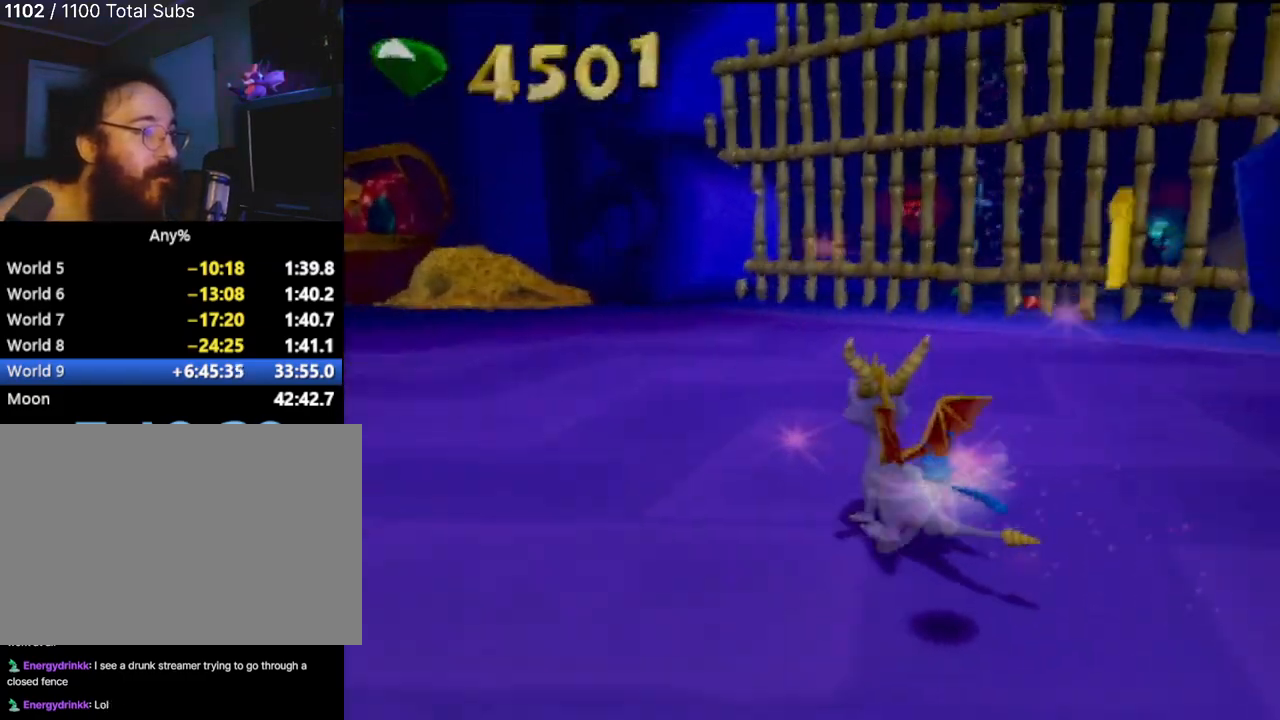
{"buttons": ["CROSS", "SQUARE"], "left_stick": "center", "events": [[84, "SQUARE", "down"], [134, "left_stick", "center"], [217, "CROSS", "down"]]}
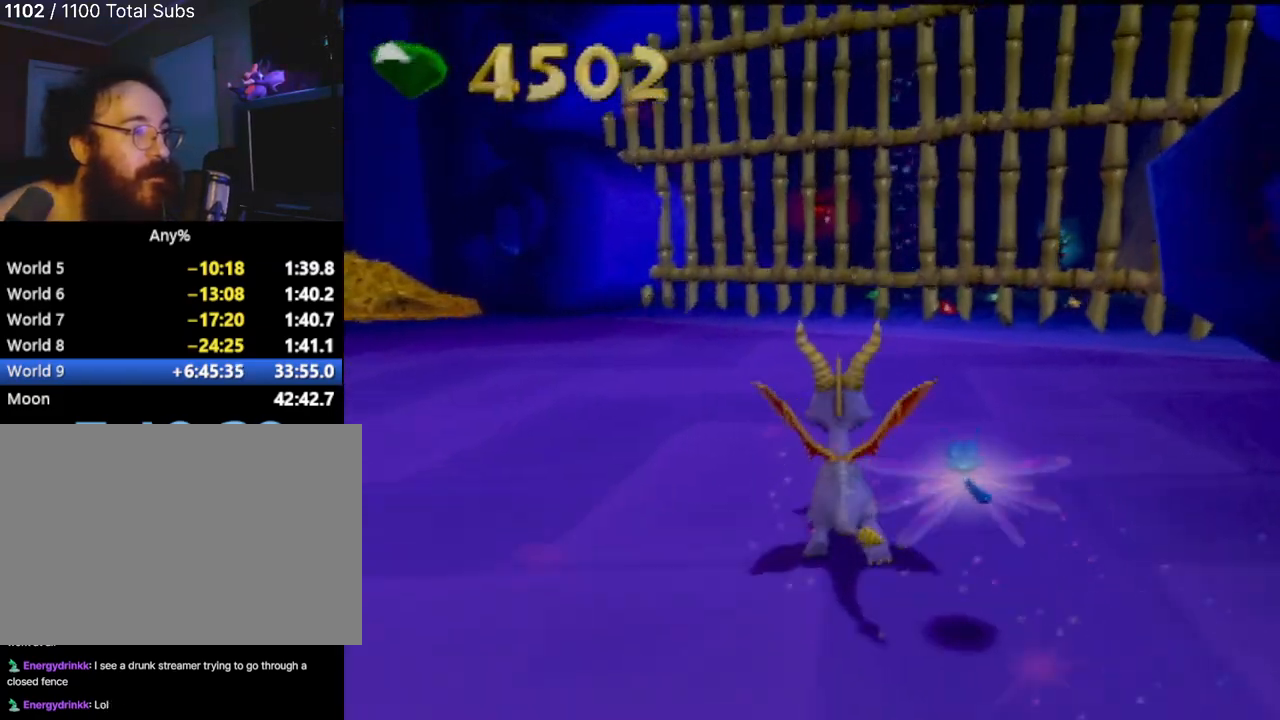
{"buttons": [], "left_stick": "right", "events": [[50, "CROSS", "up"], [67, "SQUARE", "up"], [150, "CROSS", "down"], [301, "CROSS", "up"], [417, "left_stick", "right"]]}
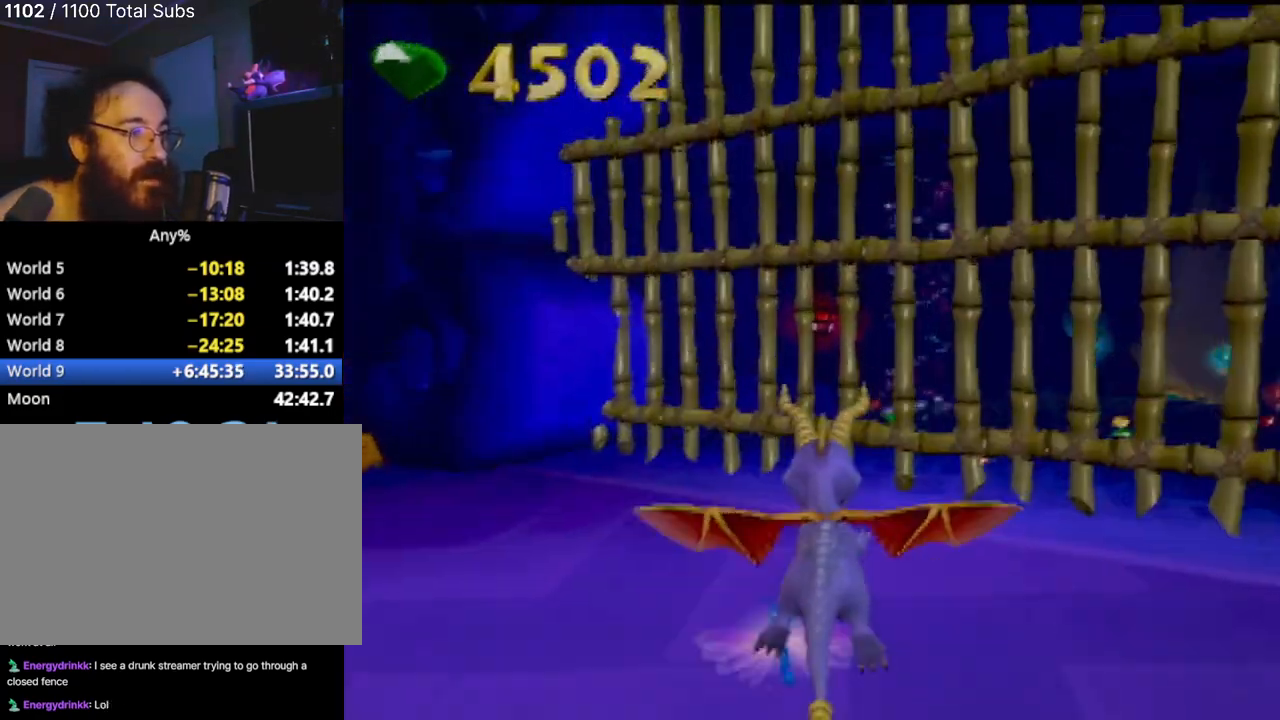
{"buttons": ["SQUARE"], "left_stick": "up-right", "events": [[50, "CIRCLE", "down"], [150, "CIRCLE", "up"], [167, "left_stick", "up-right"], [183, "SQUARE", "down"]]}
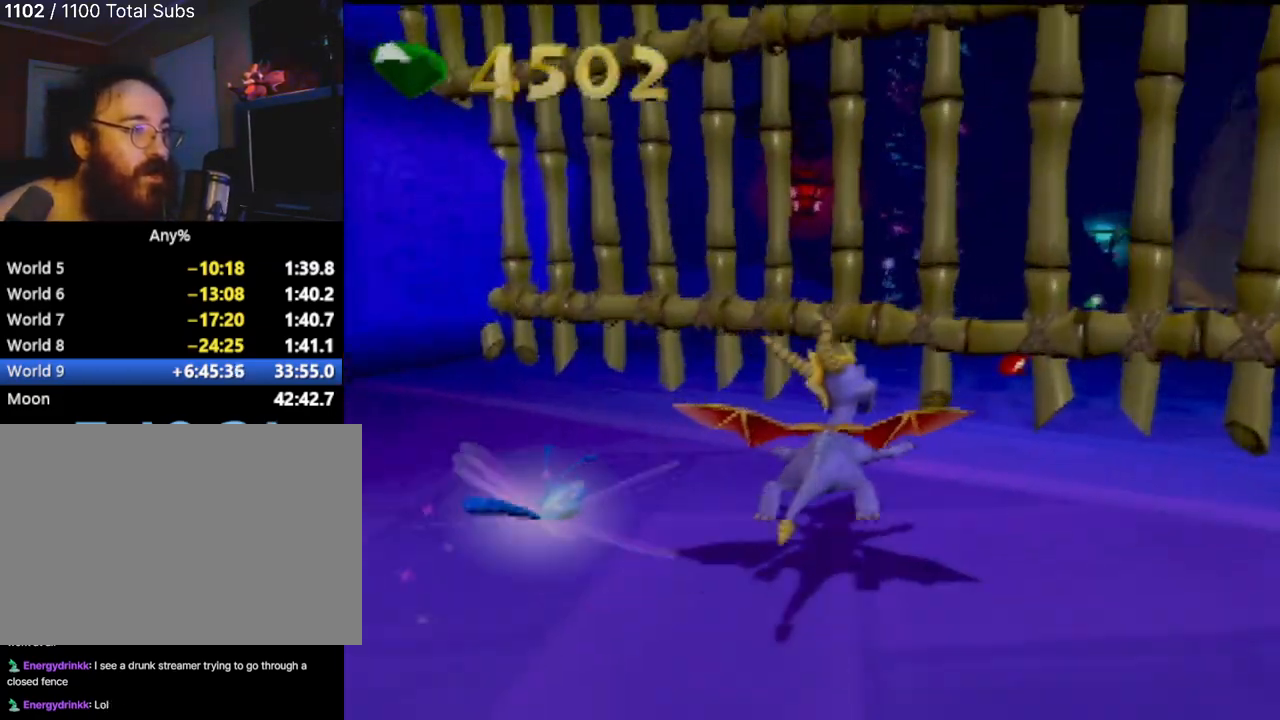
{"buttons": [], "left_stick": "up-right", "events": [[301, "SQUARE", "up"]]}